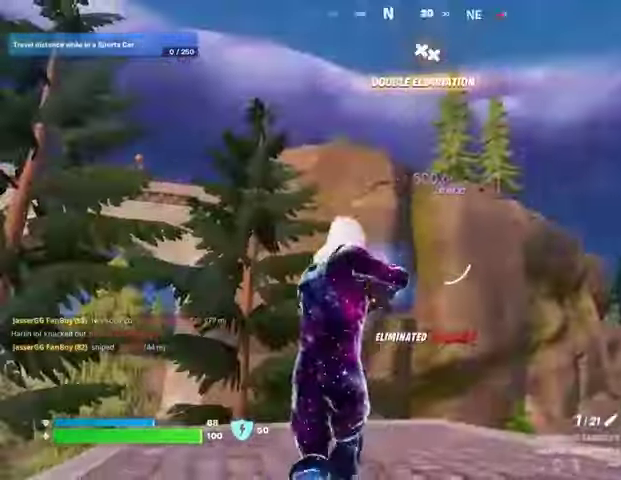
Gameplay with a controller (PlayStation layout); each line is a JSON object with the inputs held at the frame after it. "events" lists button and stick changes between this image and that frame as [ms after this image, input, new state], when the widget could be followed in between.
{"buttons": [], "left_stick": "up-left", "right_stick": "center", "events": [[33, "left_stick", "right"], [167, "right_stick", "down-right"], [200, "left_stick", "up-right"], [300, "left_stick", "up"], [400, "left_stick", "up-left"], [400, "right_stick", "center"]]}
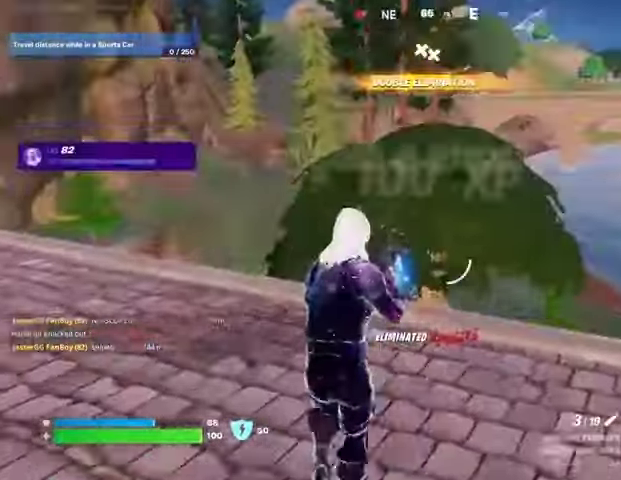
{"buttons": [], "left_stick": "up", "right_stick": "up-left", "events": [[267, "L3", "down"], [267, "right_stick", "left"], [367, "right_stick", "up-left"], [400, "L3", "up"], [400, "left_stick", "up"]]}
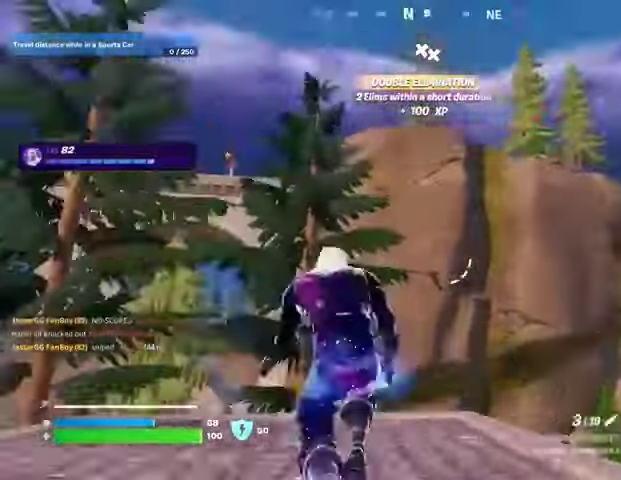
{"buttons": [], "left_stick": "up", "right_stick": "center", "events": [[33, "right_stick", "center"]]}
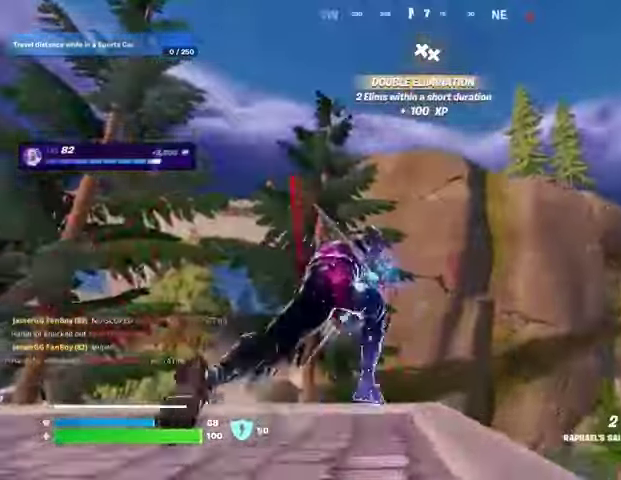
{"buttons": ["L2"], "left_stick": "up", "right_stick": "up", "events": [[133, "CROSS", "down"], [233, "CROSS", "up"], [433, "L2", "down"], [433, "right_stick", "up"]]}
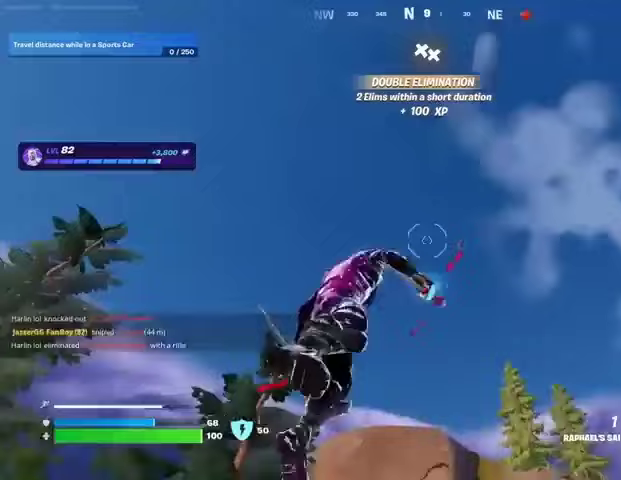
{"buttons": [], "left_stick": "up", "right_stick": "down", "events": [[33, "L2", "up"], [33, "right_stick", "center"], [467, "right_stick", "down"]]}
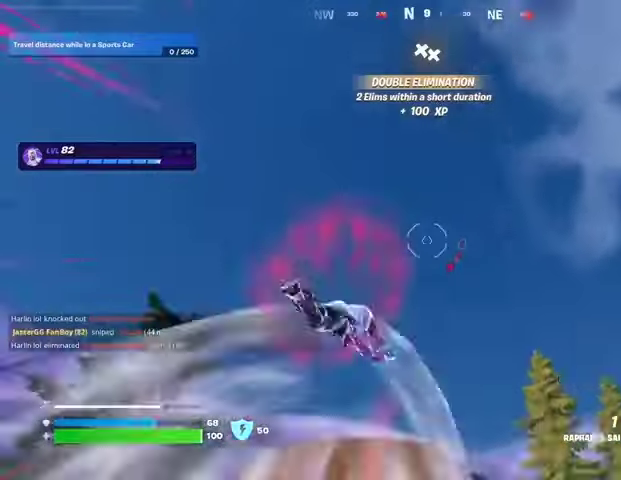
{"buttons": [], "left_stick": "up", "right_stick": "center", "events": [[233, "right_stick", "center"]]}
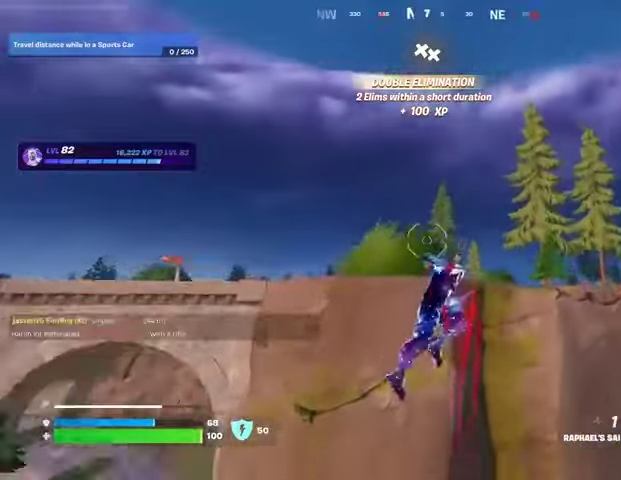
{"buttons": [], "left_stick": "up", "right_stick": "center", "events": [[267, "L2", "down"], [433, "L2", "up"]]}
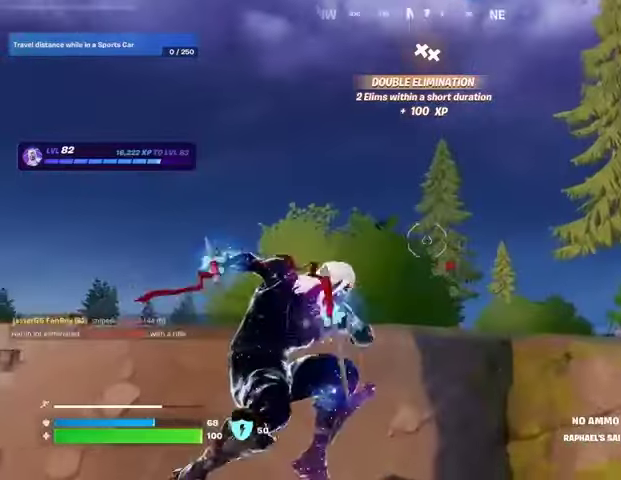
{"buttons": [], "left_stick": "up", "right_stick": "down", "events": [[67, "right_stick", "up"], [300, "right_stick", "down"]]}
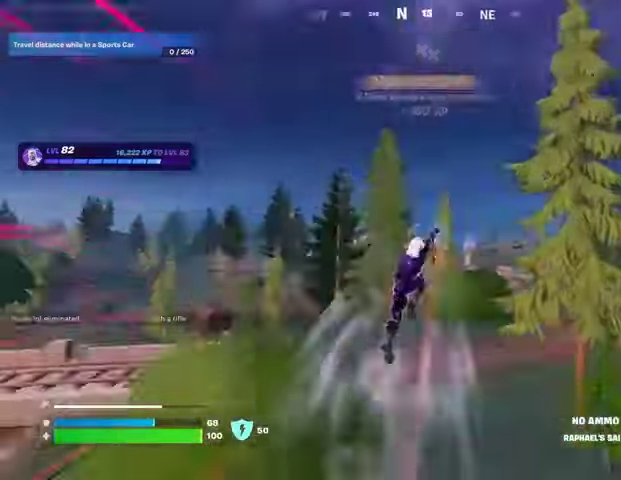
{"buttons": [], "left_stick": "up", "right_stick": "center", "events": [[100, "right_stick", "center"]]}
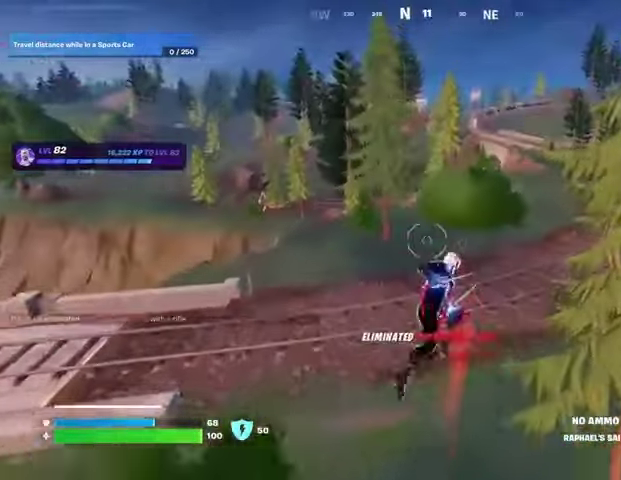
{"buttons": [], "left_stick": "up", "right_stick": "center", "events": []}
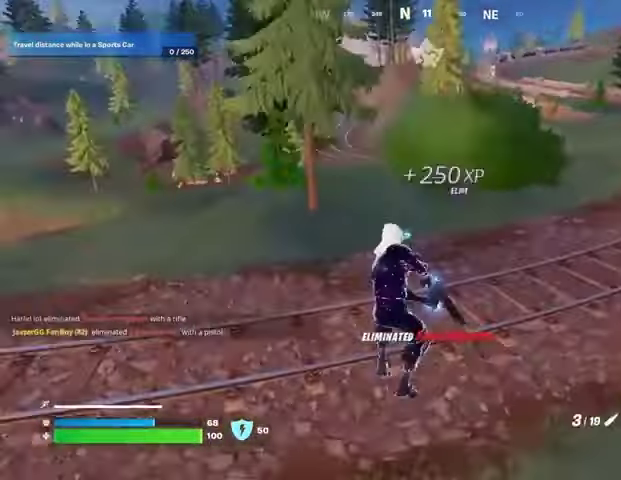
{"buttons": [], "left_stick": "up", "right_stick": "center", "events": [[67, "R3", "down"], [133, "R3", "up"], [333, "CROSS", "down"], [367, "CROSS", "up"], [367, "SQUARE", "down"], [433, "SQUARE", "up"]]}
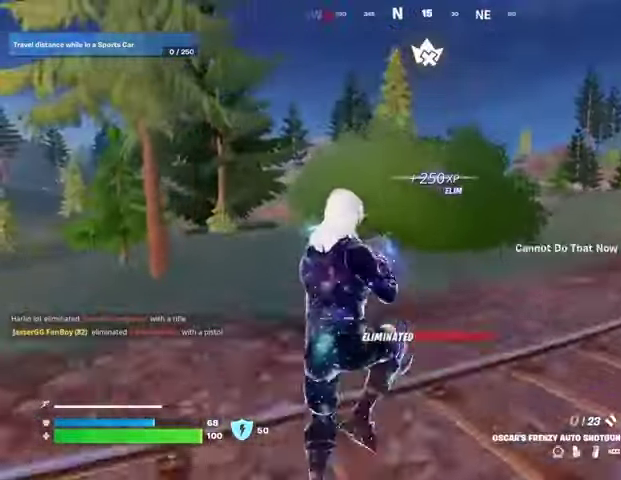
{"buttons": [], "left_stick": "up", "right_stick": "center", "events": [[33, "SQUARE", "down"], [100, "SQUARE", "up"], [300, "R3", "down"], [367, "R3", "up"]]}
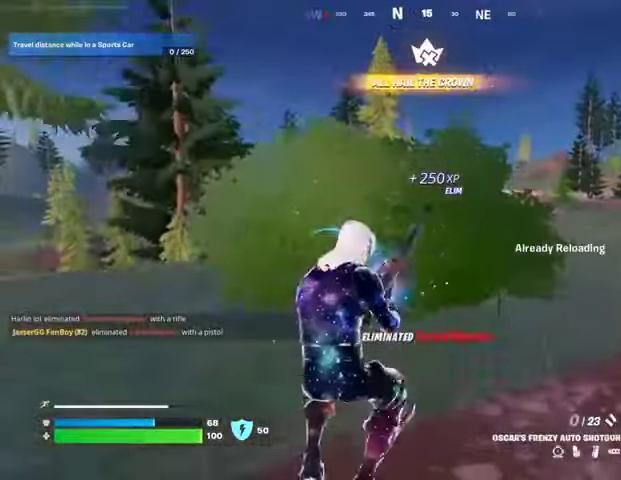
{"buttons": [], "left_stick": "up", "right_stick": "center", "events": [[200, "CROSS", "down"], [267, "CROSS", "up"]]}
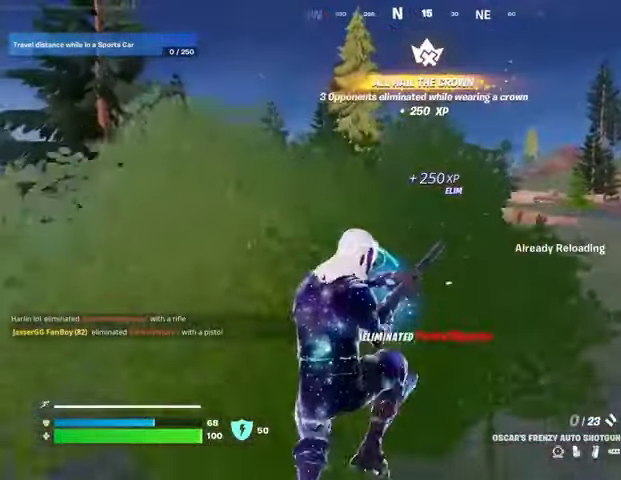
{"buttons": [], "left_stick": "center", "right_stick": "center", "events": [[233, "left_stick", "up-right"], [367, "left_stick", "right"], [500, "left_stick", "center"]]}
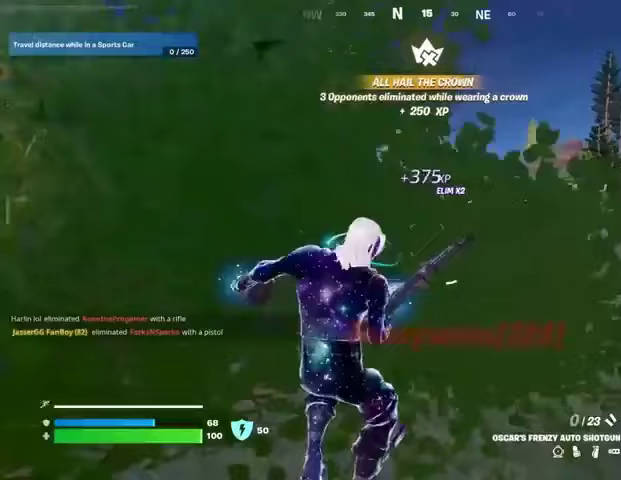
{"buttons": [], "left_stick": "center", "right_stick": "center", "events": [[333, "CROSS", "down"], [367, "CROSS", "up"]]}
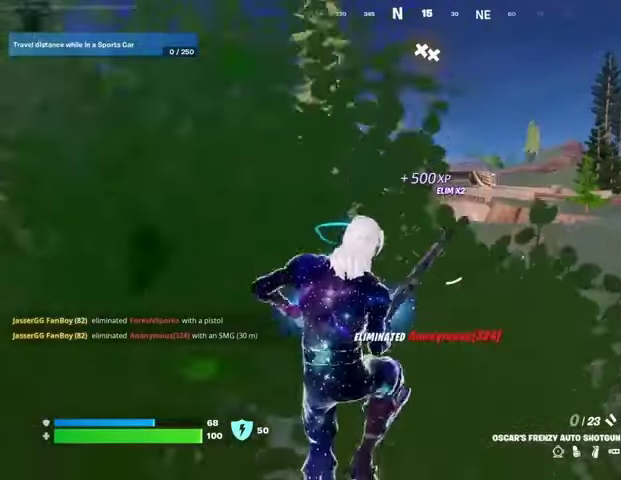
{"buttons": [], "left_stick": "right", "right_stick": "center", "events": [[100, "left_stick", "right"], [267, "left_stick", "center"], [433, "left_stick", "right"]]}
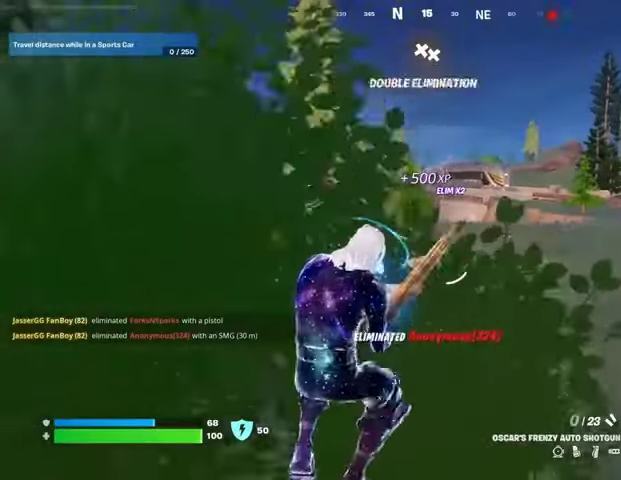
{"buttons": [], "left_stick": "center", "right_stick": "center", "events": [[33, "left_stick", "center"], [200, "CROSS", "down"], [267, "CROSS", "up"], [267, "left_stick", "right"], [333, "left_stick", "center"], [400, "left_stick", "left"], [467, "left_stick", "center"]]}
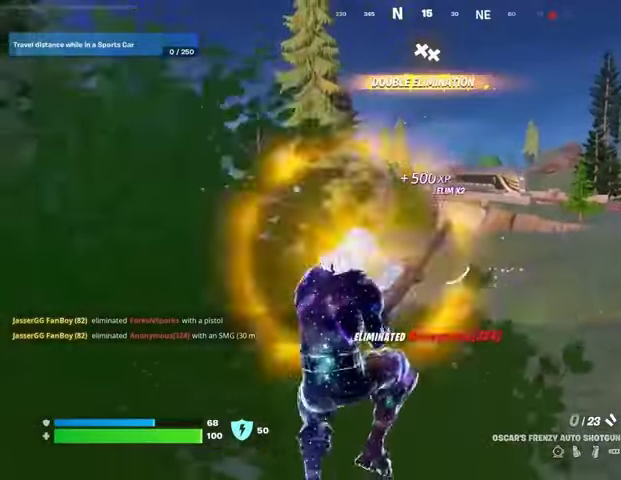
{"buttons": [], "left_stick": "center", "right_stick": "center", "events": [[67, "left_stick", "right"], [133, "left_stick", "center"], [200, "left_stick", "left"], [267, "left_stick", "center"]]}
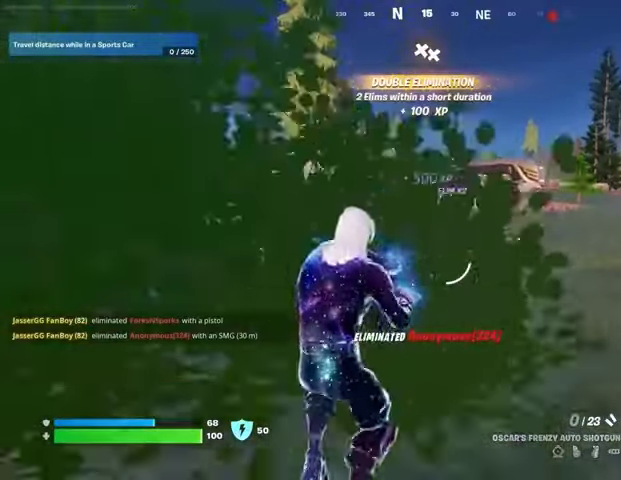
{"buttons": [], "left_stick": "up-left", "right_stick": "center", "events": [[67, "CROSS", "down"], [200, "CROSS", "up"], [233, "left_stick", "up-right"], [433, "left_stick", "up-left"]]}
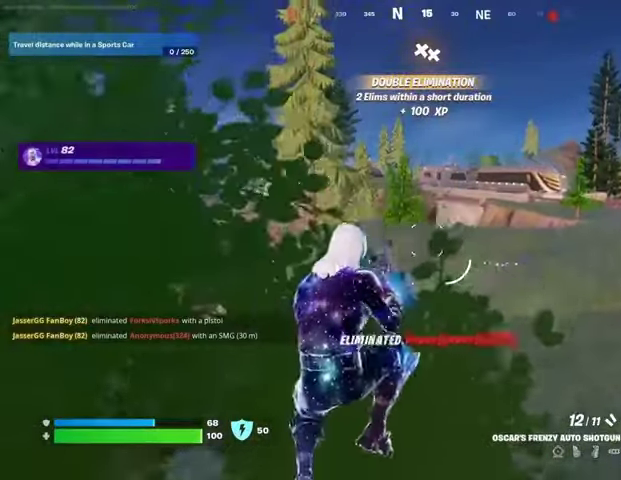
{"buttons": ["SQUARE"], "left_stick": "up", "right_stick": "center", "events": [[233, "left_stick", "up"], [500, "SQUARE", "down"]]}
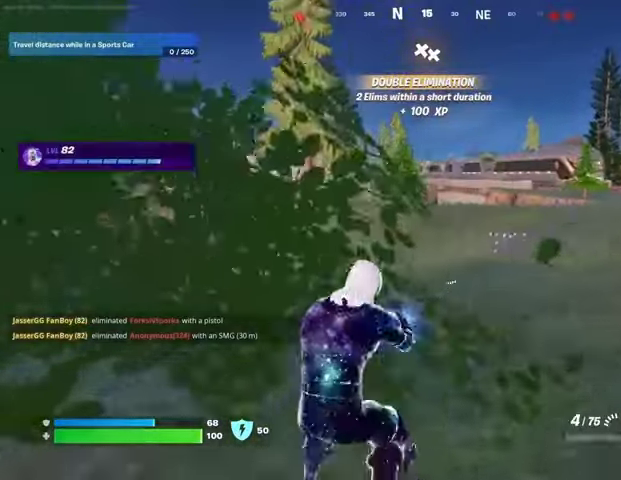
{"buttons": [], "left_stick": "up-right", "right_stick": "center", "events": [[100, "SQUARE", "up"], [133, "SQUARE", "down"], [133, "left_stick", "up-right"], [267, "SQUARE", "up"], [300, "SQUARE", "down"], [400, "SQUARE", "up"]]}
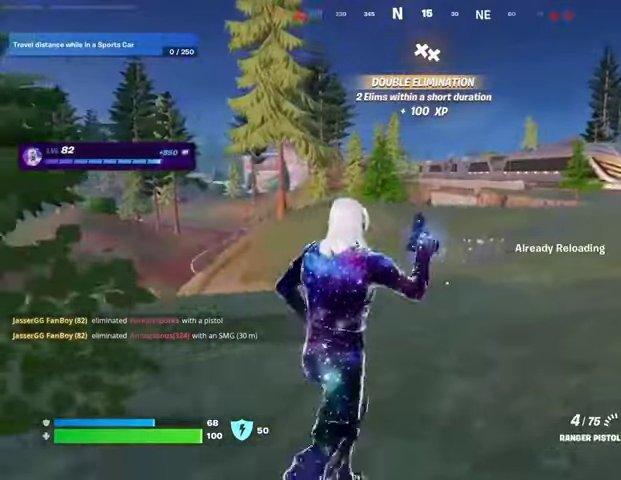
{"buttons": [], "left_stick": "up-right", "right_stick": "center", "events": []}
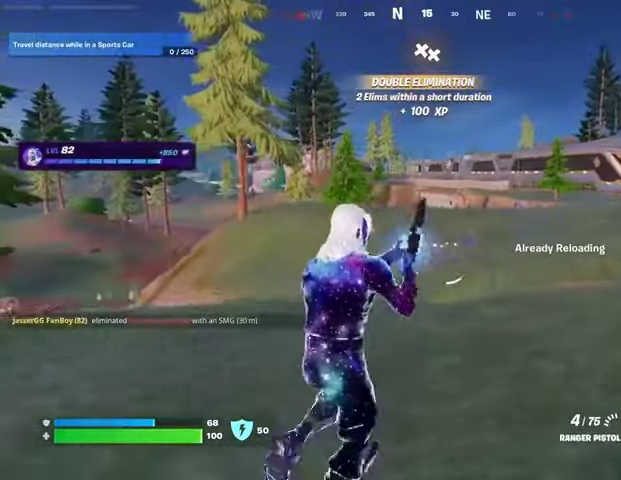
{"buttons": [], "left_stick": "up-right", "right_stick": "left", "events": [[400, "right_stick", "left"]]}
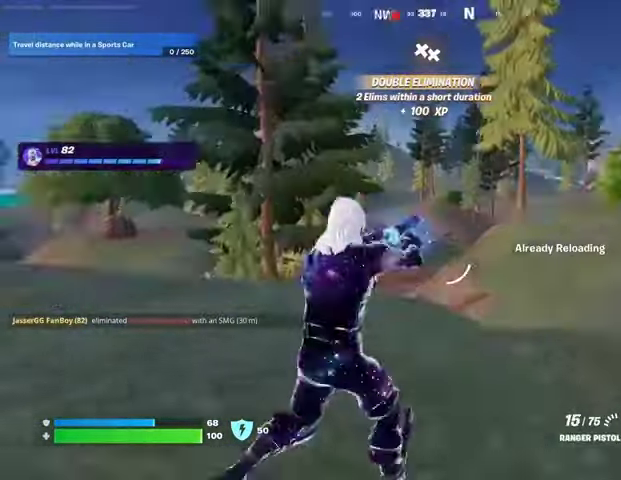
{"buttons": [], "left_stick": "up-right", "right_stick": "right", "events": [[33, "right_stick", "center"], [500, "right_stick", "right"]]}
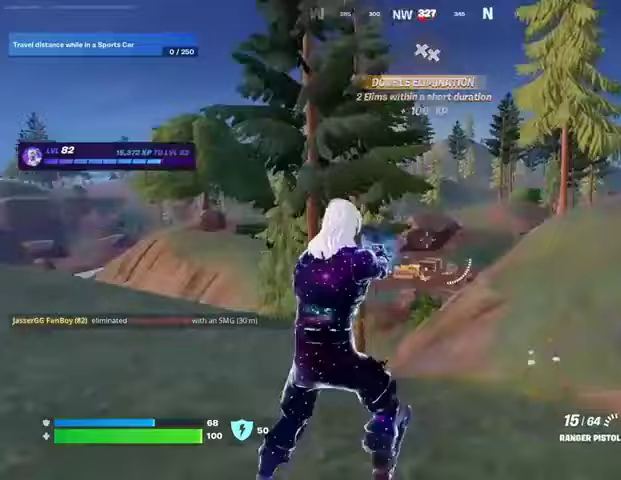
{"buttons": ["TRIANGLE"], "left_stick": "up-right", "right_stick": "center", "events": [[200, "right_stick", "center"], [300, "TRIANGLE", "down"], [400, "TRIANGLE", "up"], [500, "TRIANGLE", "down"]]}
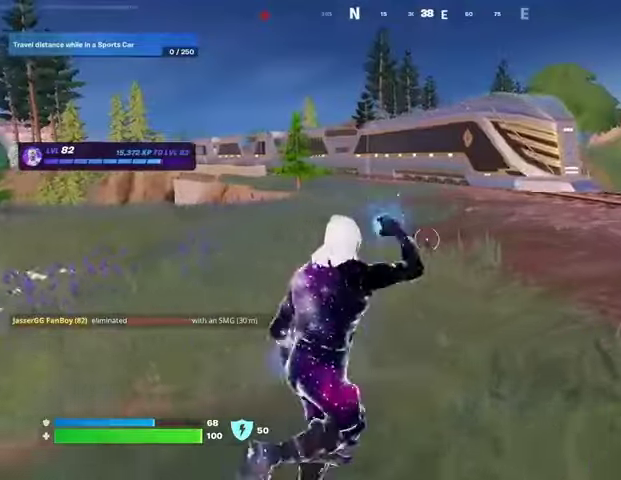
{"buttons": [], "left_stick": "up", "right_stick": "center", "events": [[33, "left_stick", "up"], [67, "TRIANGLE", "up"], [100, "L3", "down"], [167, "L3", "up"]]}
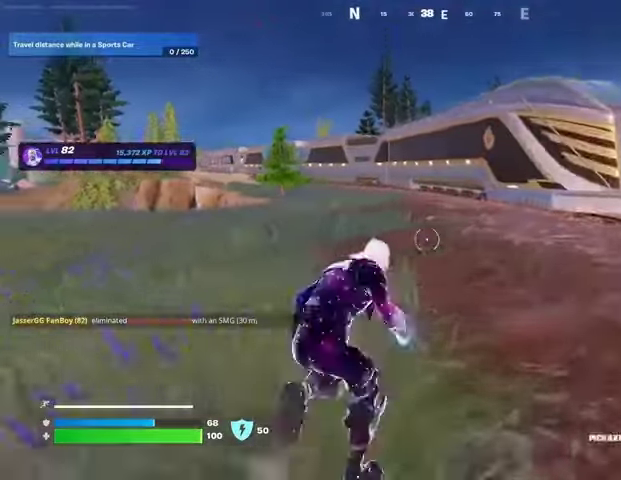
{"buttons": [], "left_stick": "up", "right_stick": "center", "events": [[333, "CROSS", "down"], [400, "CROSS", "up"]]}
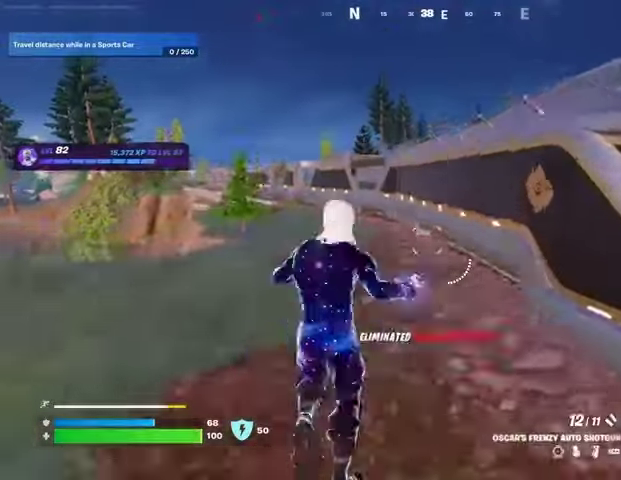
{"buttons": [], "left_stick": "up-right", "right_stick": "left", "events": [[33, "right_stick", "right"], [167, "right_stick", "center"], [333, "CROSS", "down"], [400, "CROSS", "up"], [467, "left_stick", "up-right"], [467, "right_stick", "left"]]}
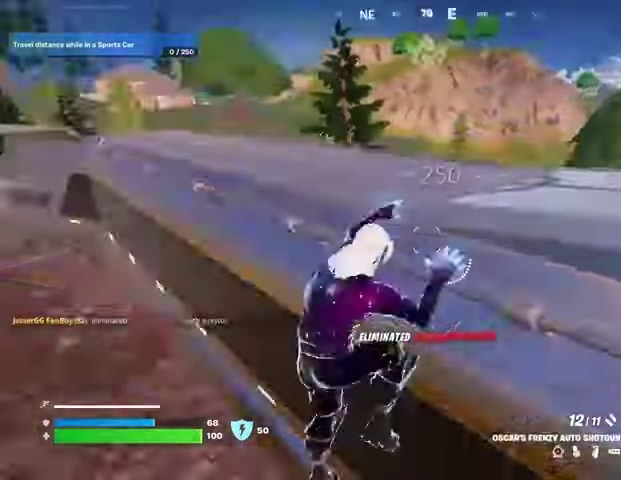
{"buttons": [], "left_stick": "up-right", "right_stick": "center", "events": [[67, "right_stick", "center"]]}
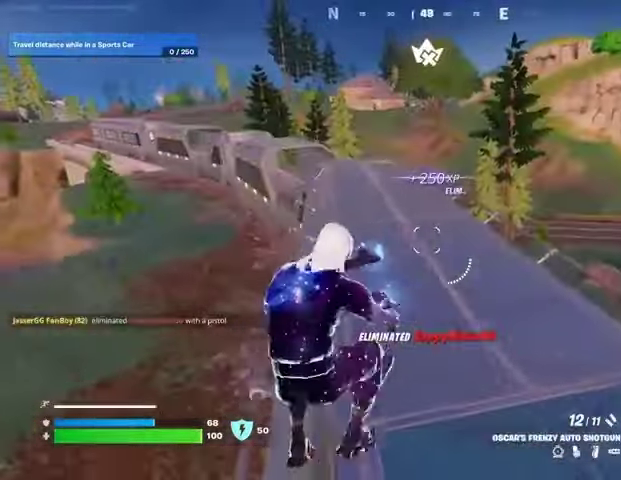
{"buttons": [], "left_stick": "up", "right_stick": "center", "events": [[300, "left_stick", "up"]]}